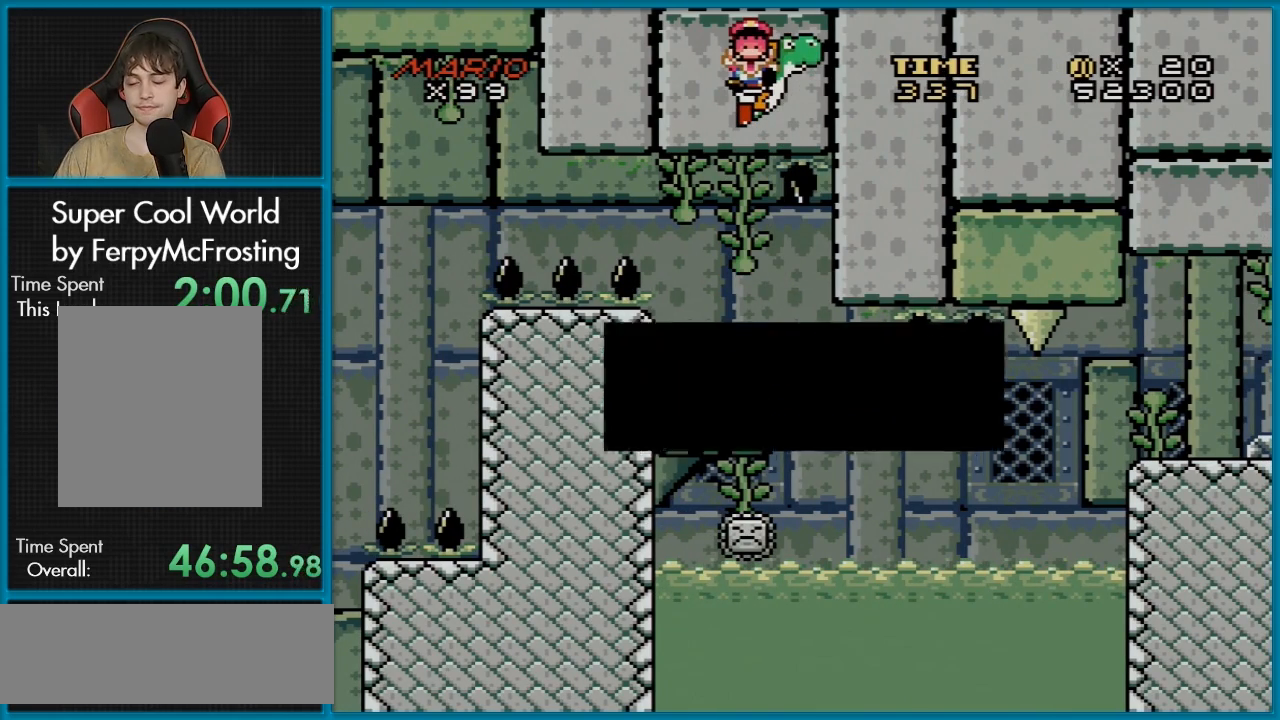
Gameplay with a controller (Nintendo layout); each line is a JSON object with the inputs held at the frame after it. "events" lists button and stick changes between this image and that frame as [ms after this image, input, new state], when the widget could be followed in between. Not read: L3 R3.
{"buttons": [], "events": []}
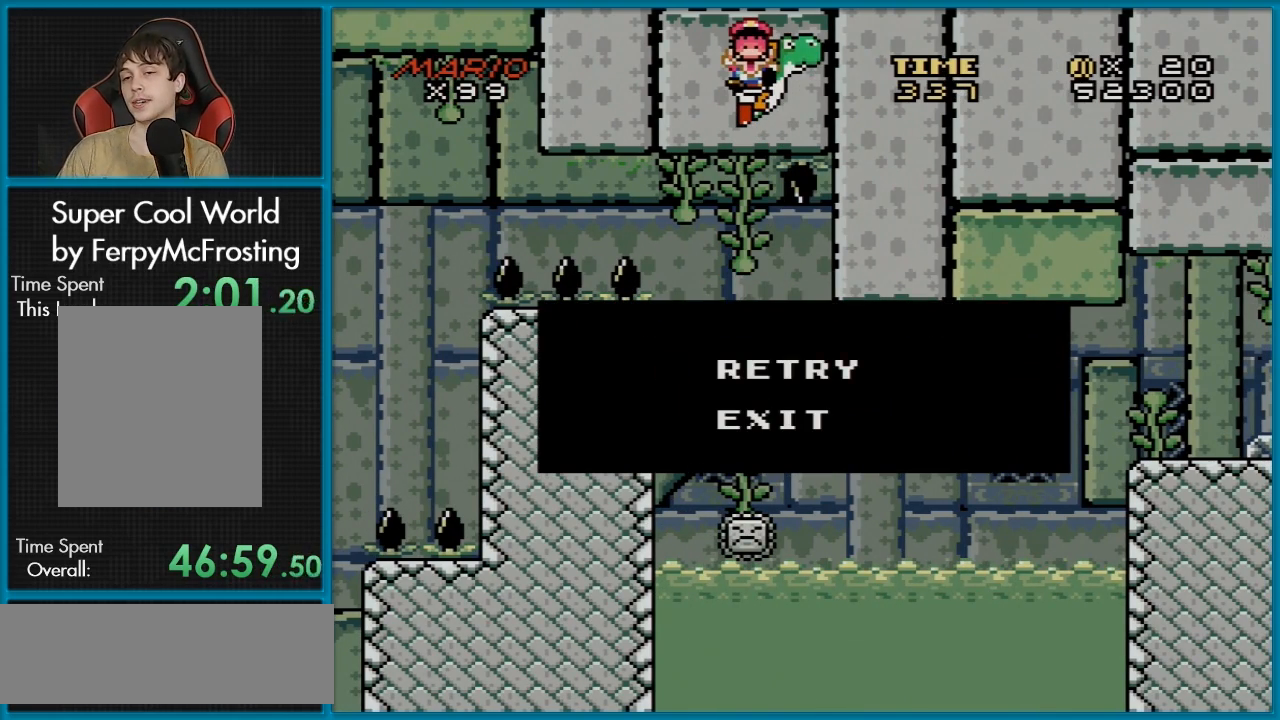
{"buttons": [], "events": [[200, "A", "down"], [384, "A", "up"]]}
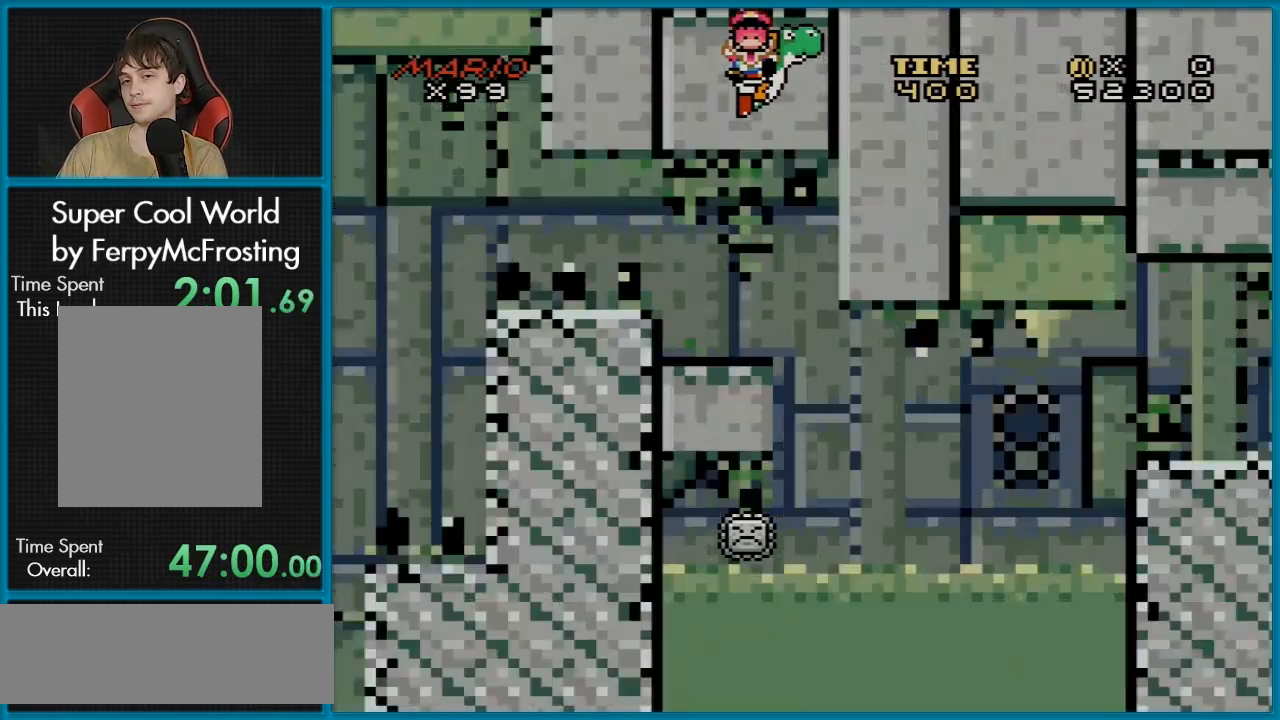
{"buttons": [], "events": []}
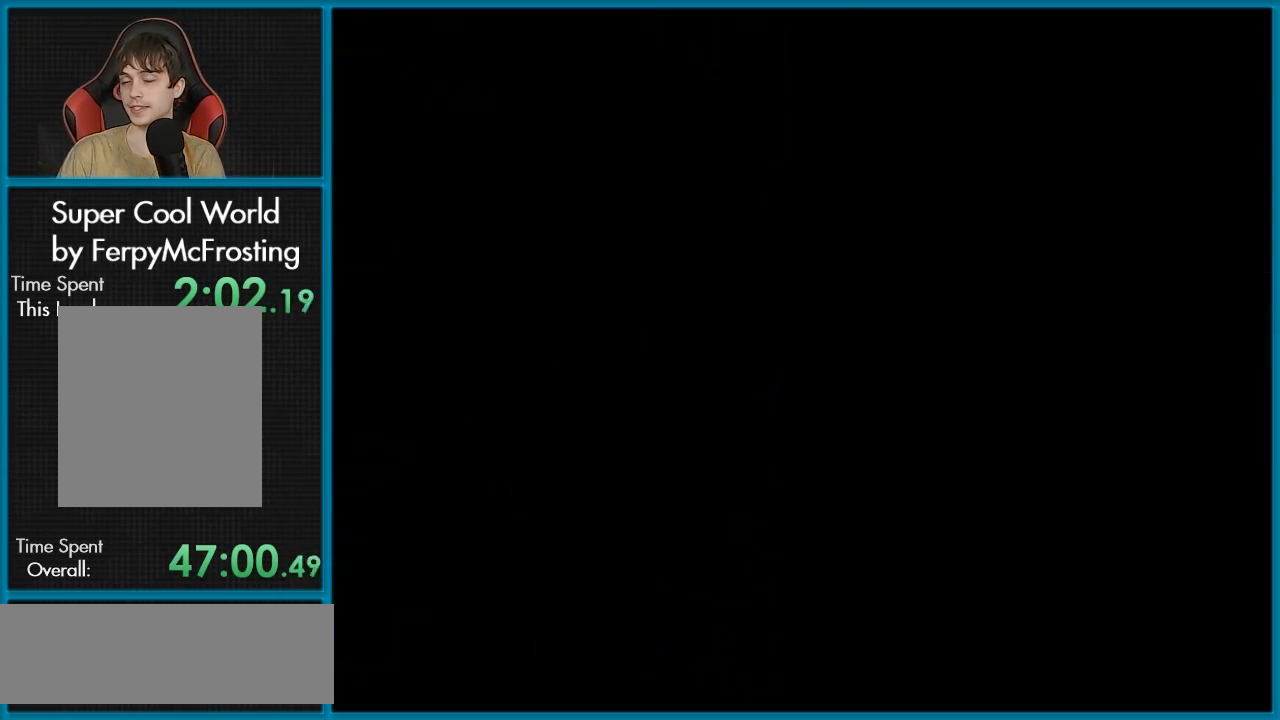
{"buttons": [], "events": []}
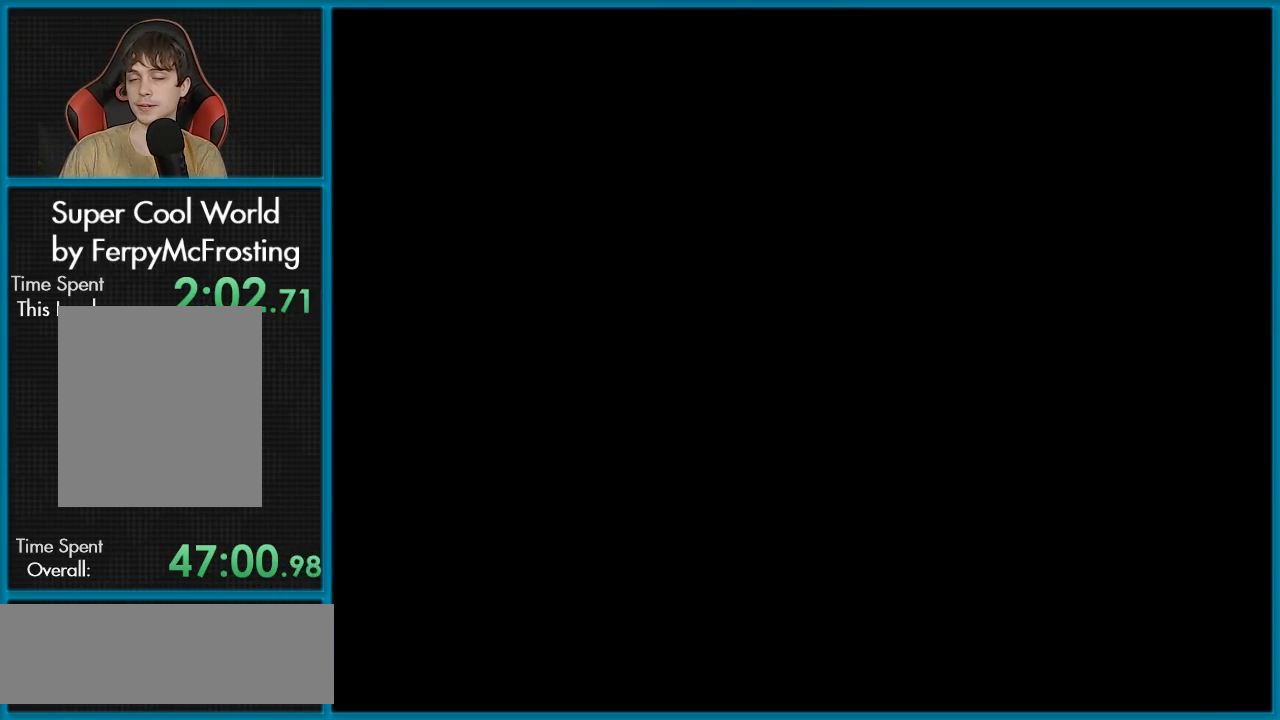
{"buttons": [], "events": []}
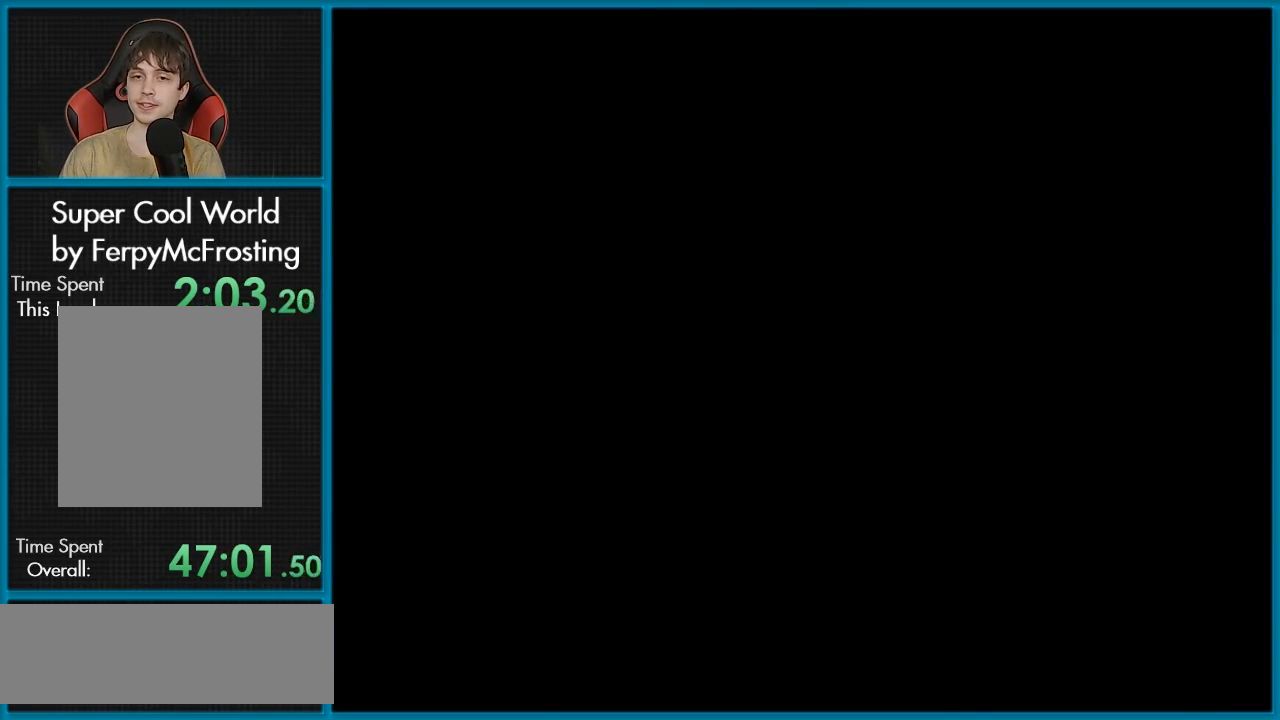
{"buttons": [], "events": []}
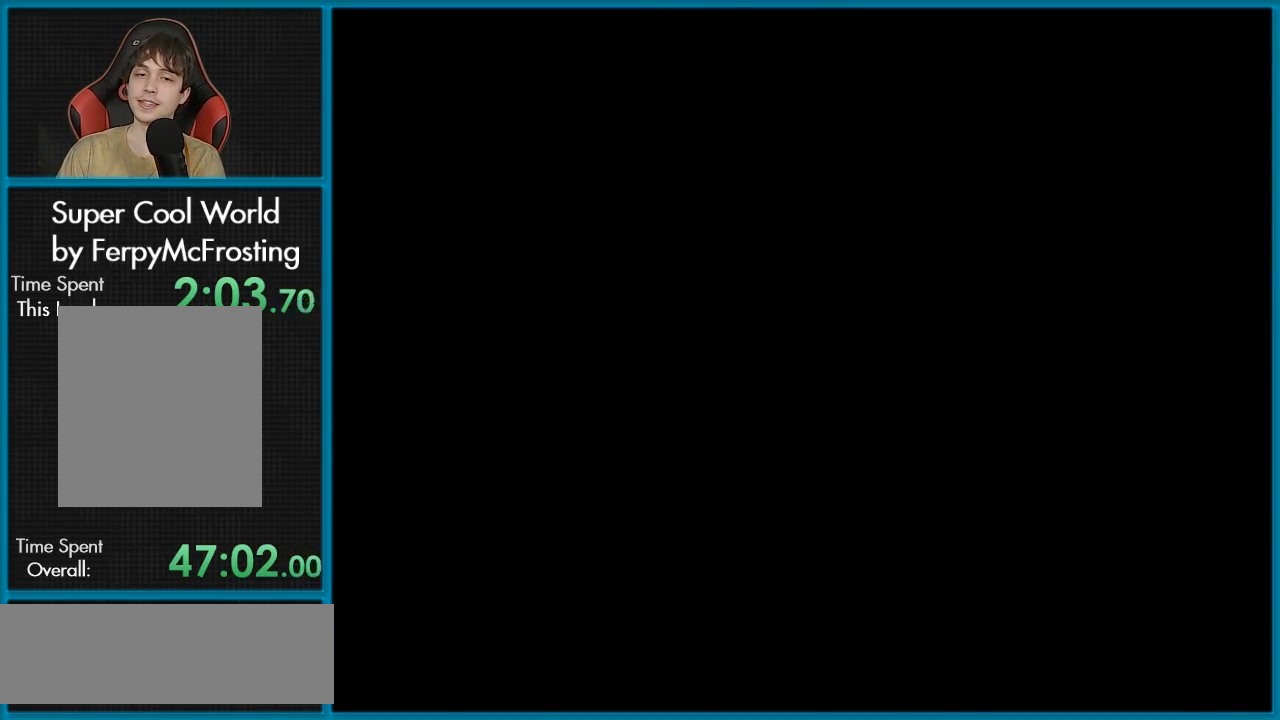
{"buttons": ["Y"], "events": [[216, "Y", "down"]]}
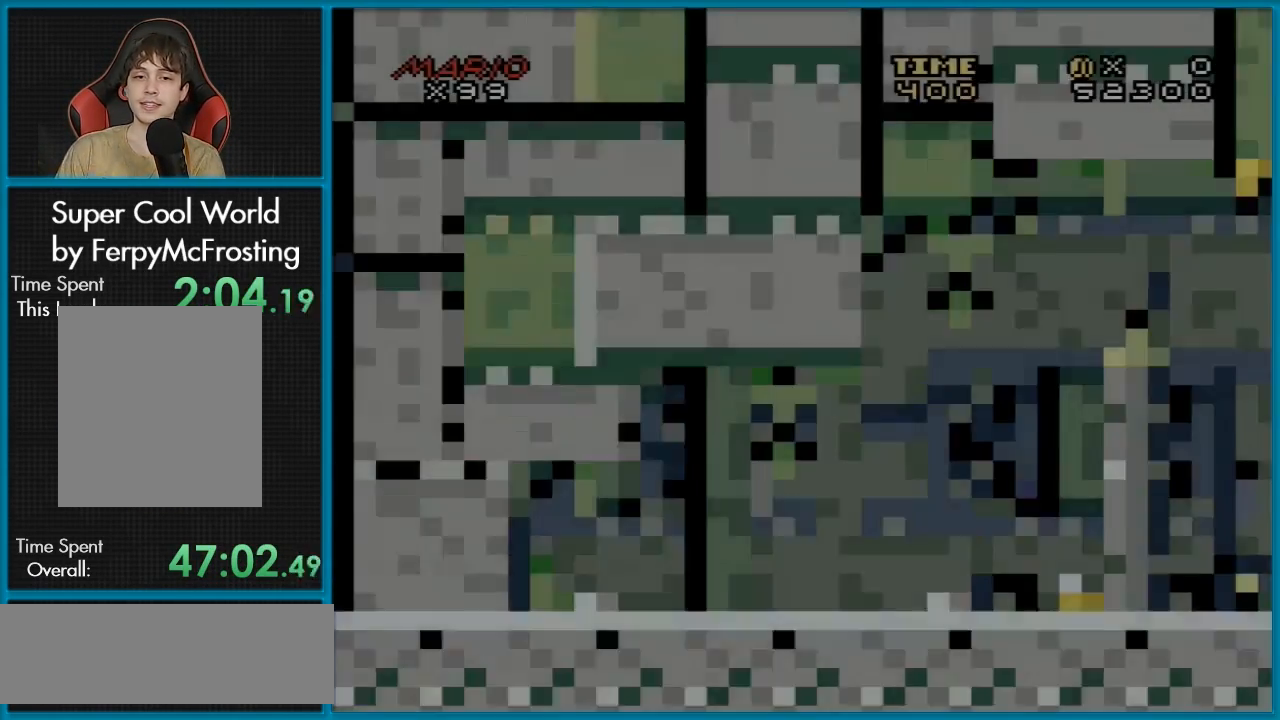
{"buttons": ["Y", "DPAD_RIGHT"], "events": [[467, "DPAD_RIGHT", "down"]]}
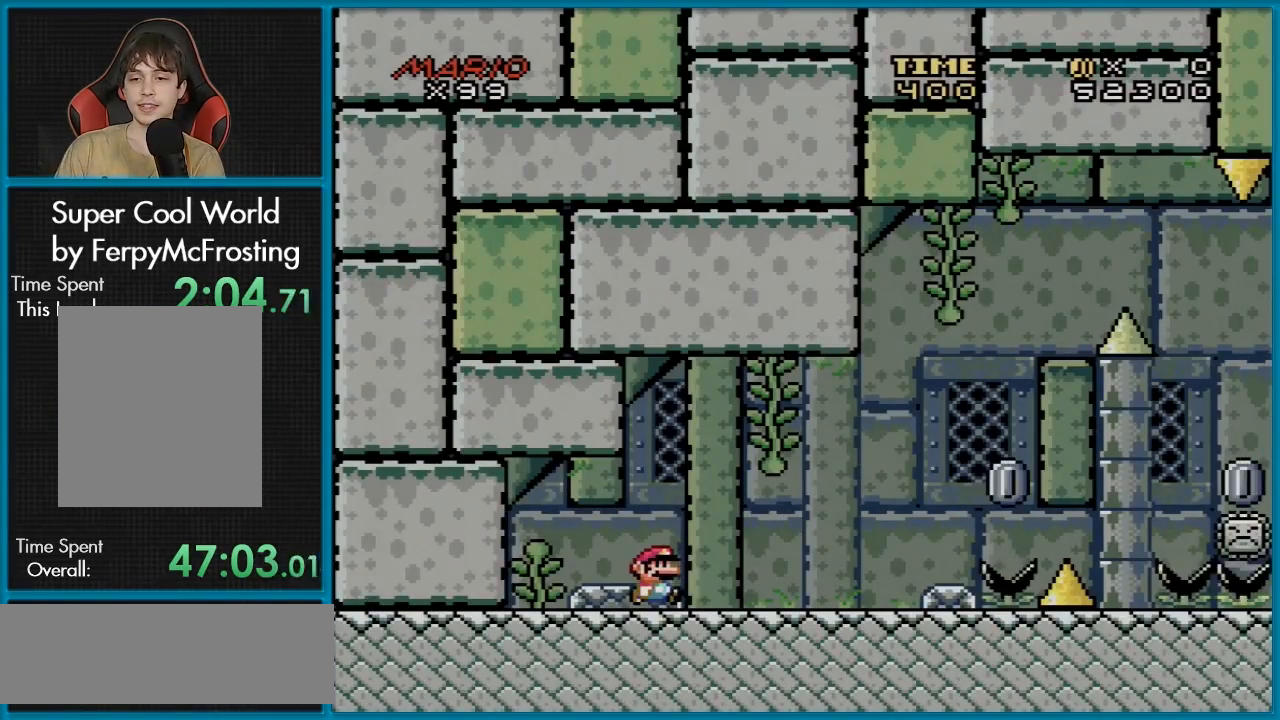
{"buttons": [], "events": [[433, "Y", "up"], [467, "DPAD_RIGHT", "up"]]}
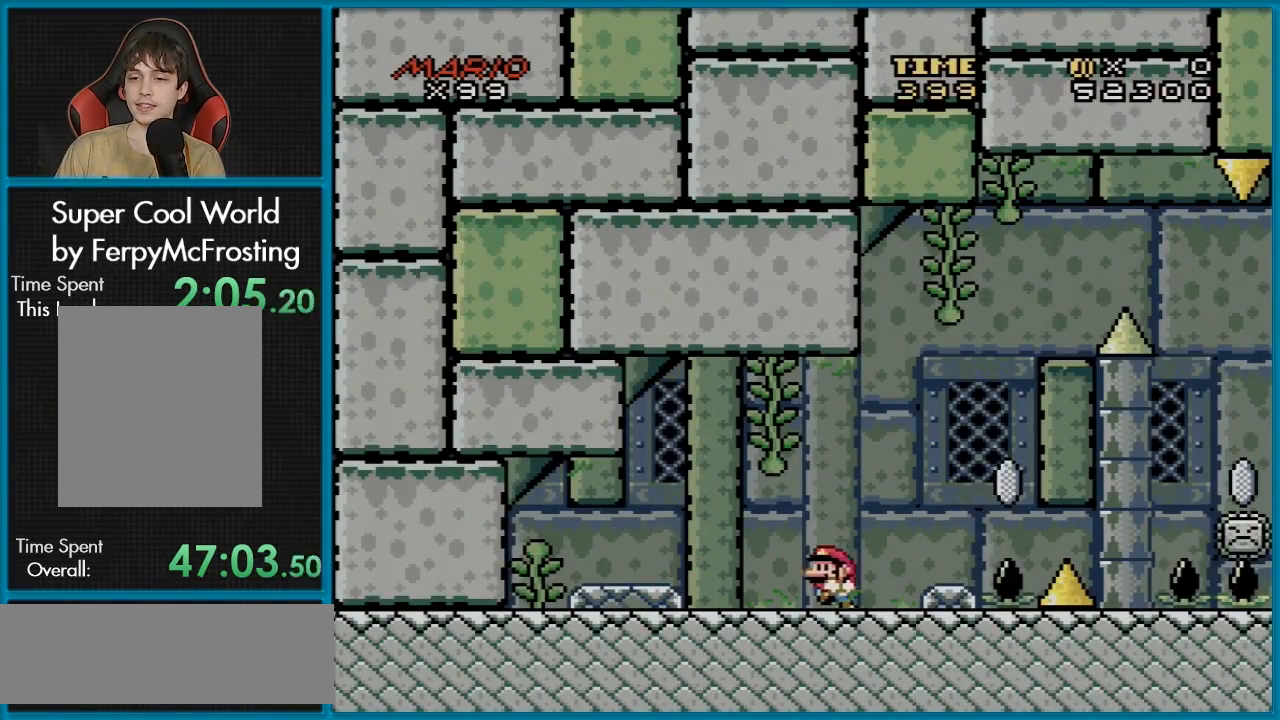
{"buttons": ["X", "DPAD_RIGHT"], "events": [[17, "DPAD_LEFT", "down"], [17, "Y", "down"], [150, "DPAD_LEFT", "up"], [234, "Y", "up"], [350, "X", "down"], [467, "DPAD_RIGHT", "down"]]}
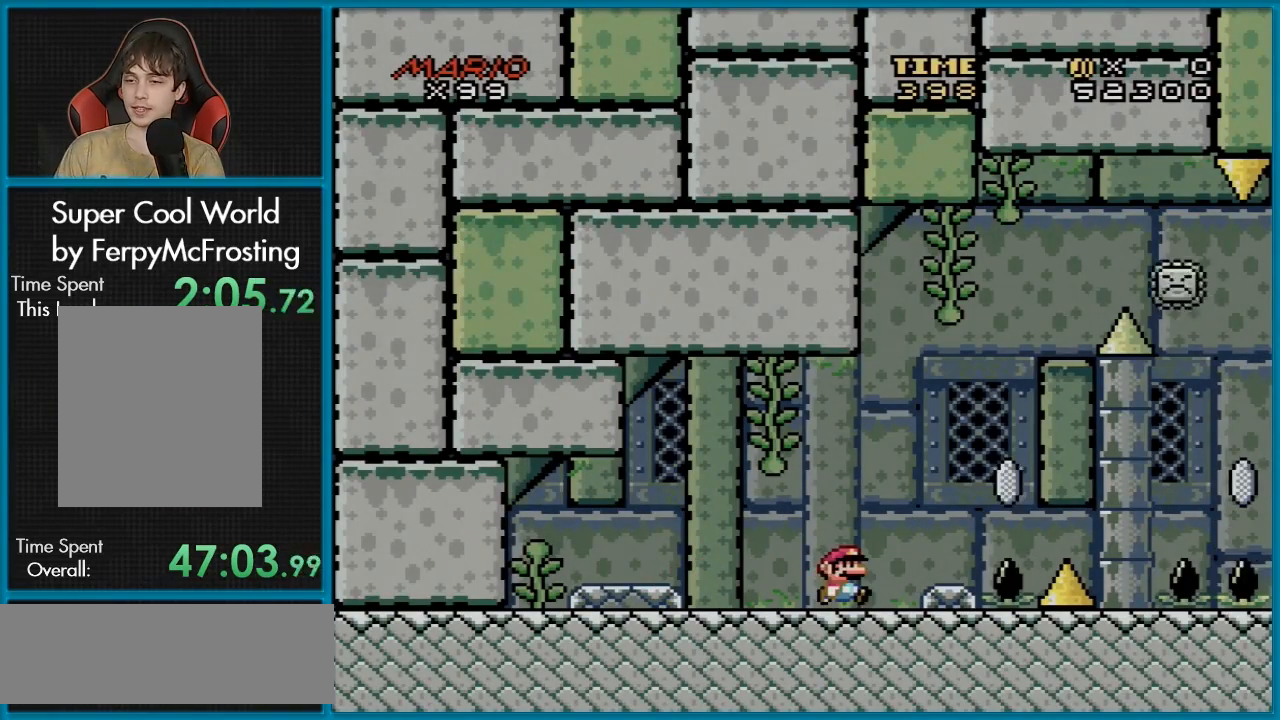
{"buttons": ["A", "X", "DPAD_RIGHT"], "events": [[66, "DPAD_RIGHT", "up"], [350, "A", "down"], [367, "DPAD_RIGHT", "down"]]}
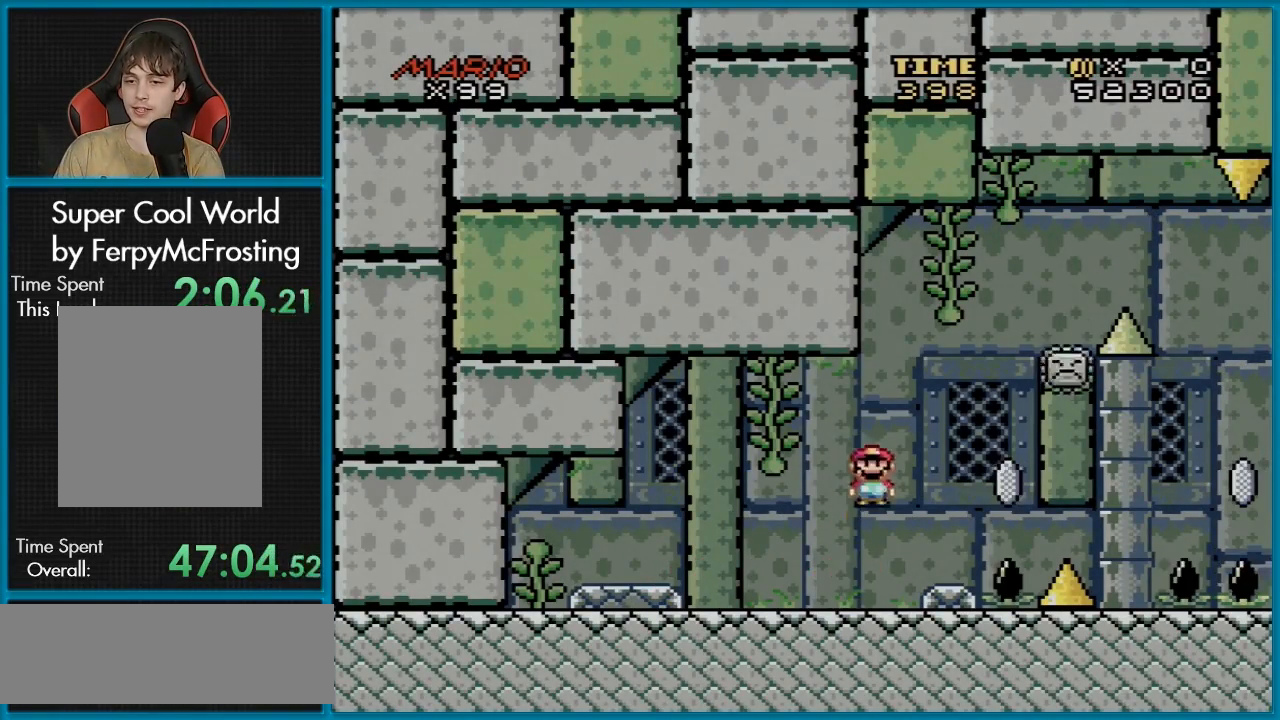
{"buttons": ["A", "X", "DPAD_RIGHT"], "events": [[150, "A", "up"], [250, "A", "down"], [350, "DPAD_DOWN", "down"], [350, "DPAD_RIGHT", "up"], [367, "DPAD_DOWN", "up"], [367, "DPAD_LEFT", "down"], [434, "DPAD_DOWN", "down"], [484, "DPAD_LEFT", "up"], [501, "DPAD_DOWN", "up"], [501, "DPAD_RIGHT", "down"]]}
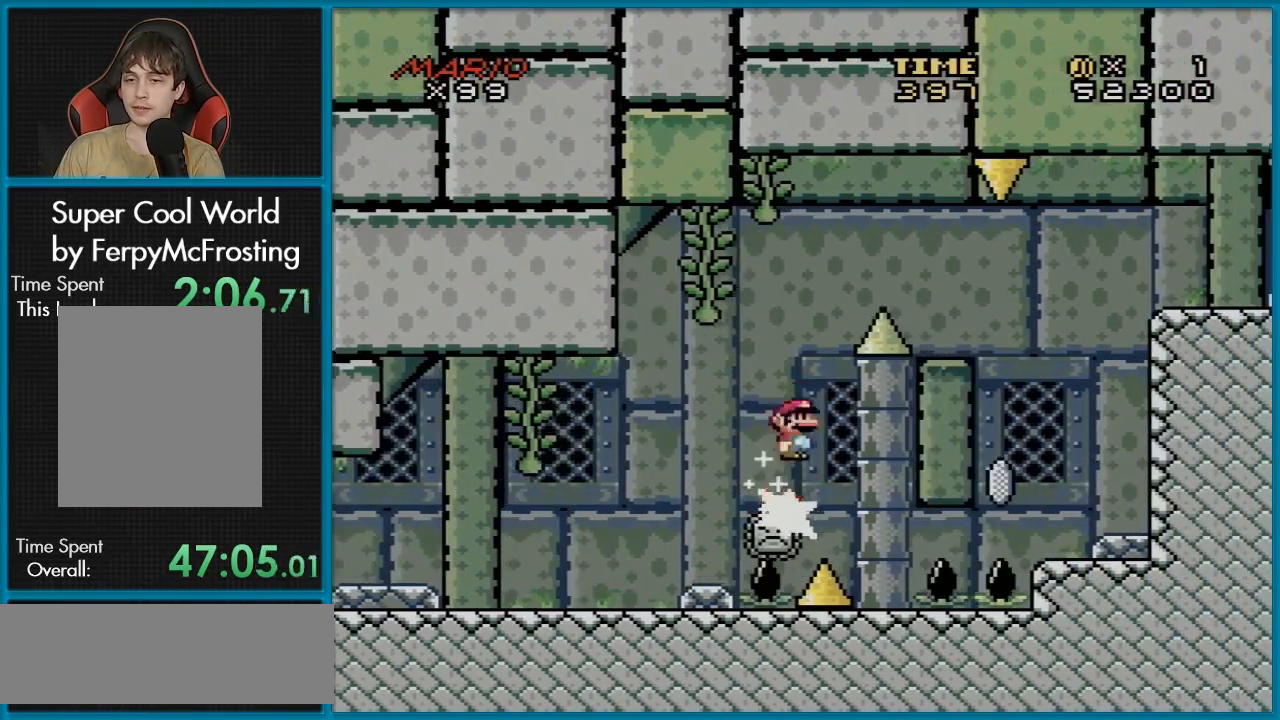
{"buttons": ["X", "DPAD_RIGHT"], "events": [[350, "A", "up"]]}
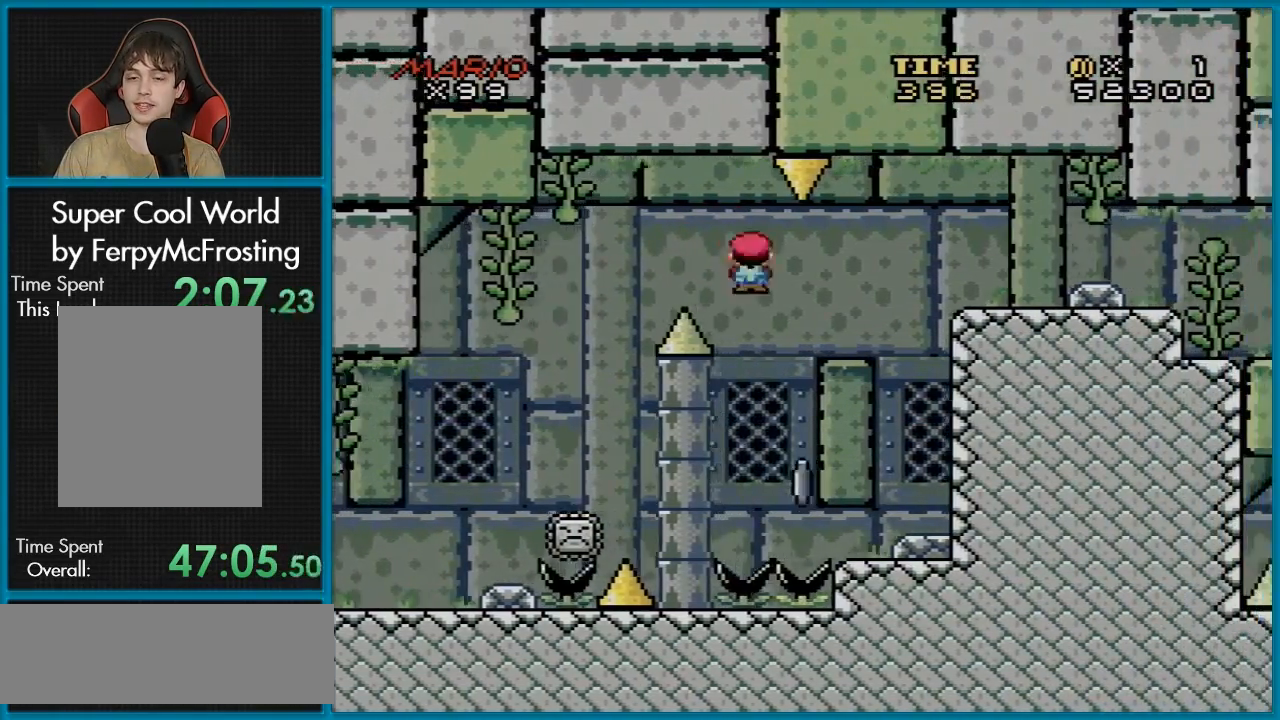
{"buttons": ["X"], "events": [[300, "DPAD_RIGHT", "up"]]}
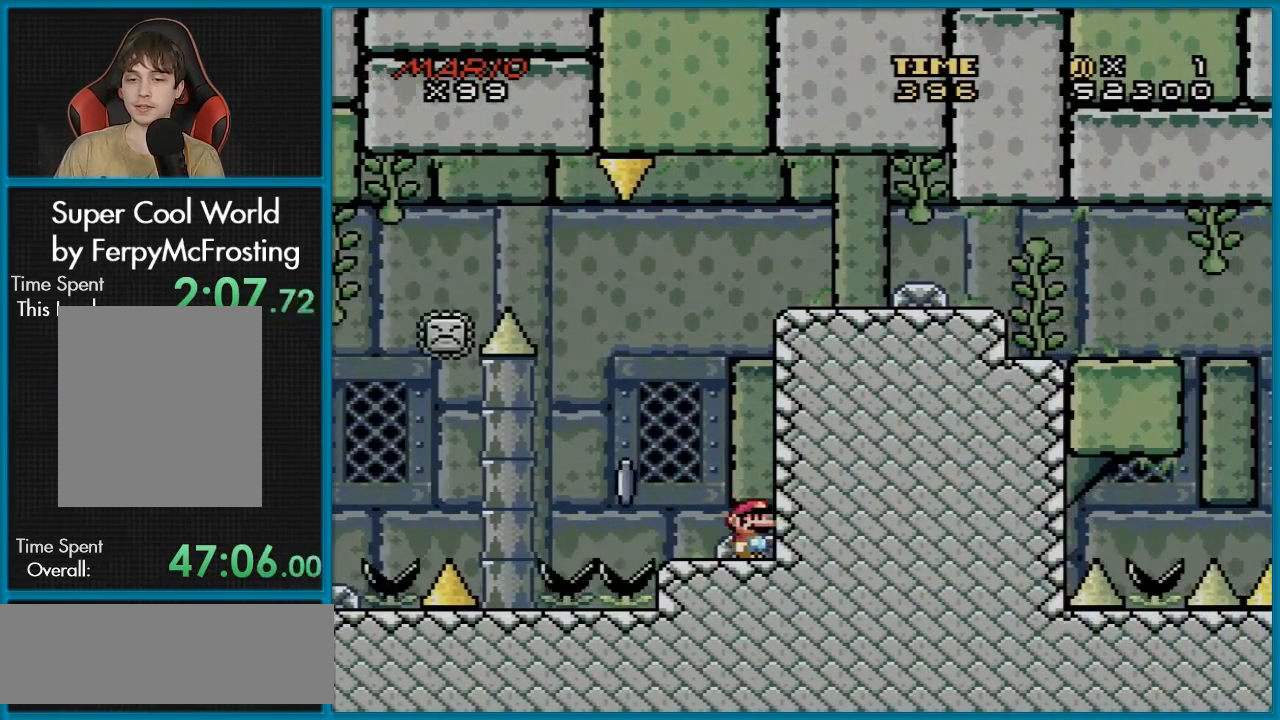
{"buttons": ["A", "X", "DPAD_LEFT"], "events": [[316, "A", "down"], [417, "DPAD_LEFT", "down"]]}
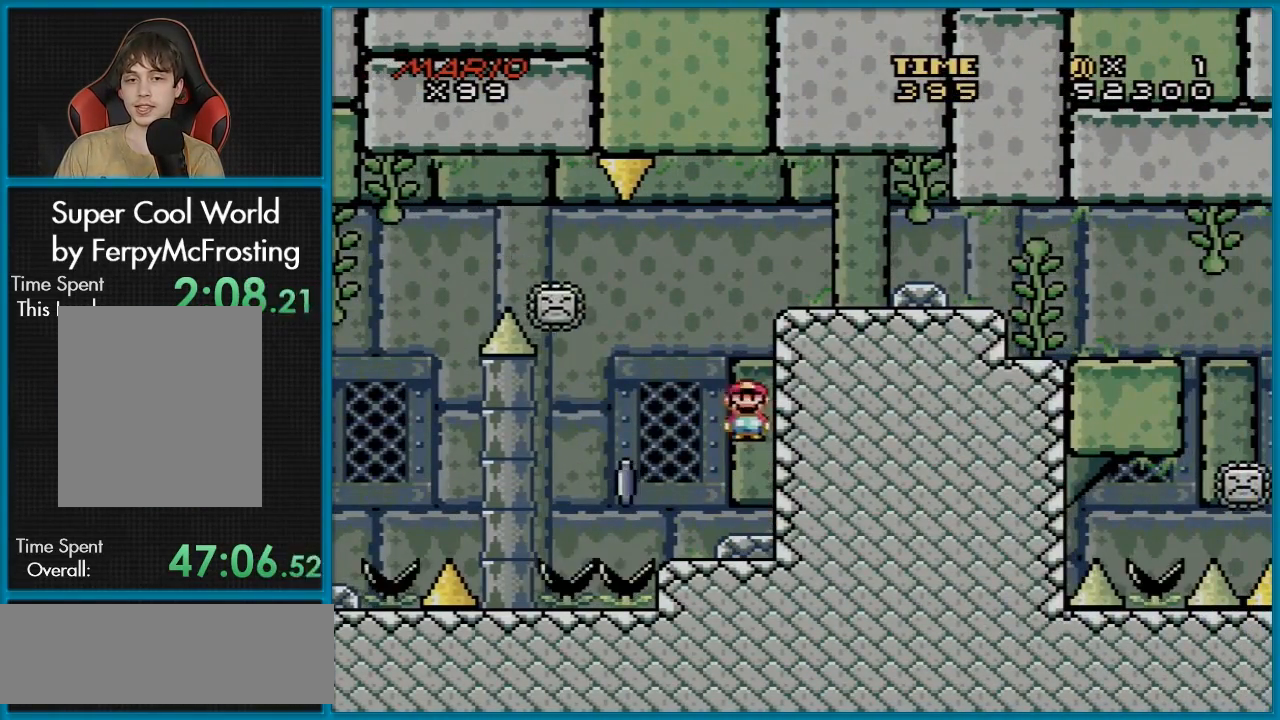
{"buttons": ["A", "X", "DPAD_RIGHT"], "events": [[300, "DPAD_LEFT", "up"], [334, "DPAD_RIGHT", "down"]]}
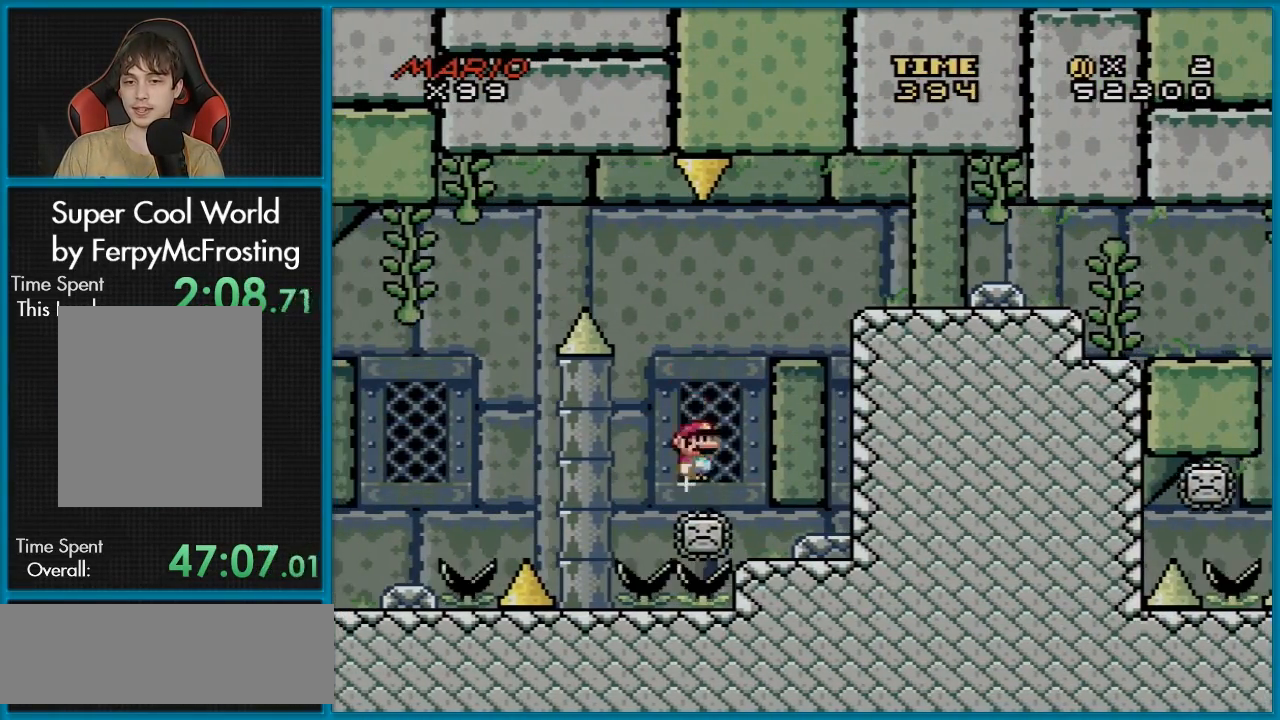
{"buttons": ["A", "X", "DPAD_RIGHT"], "events": []}
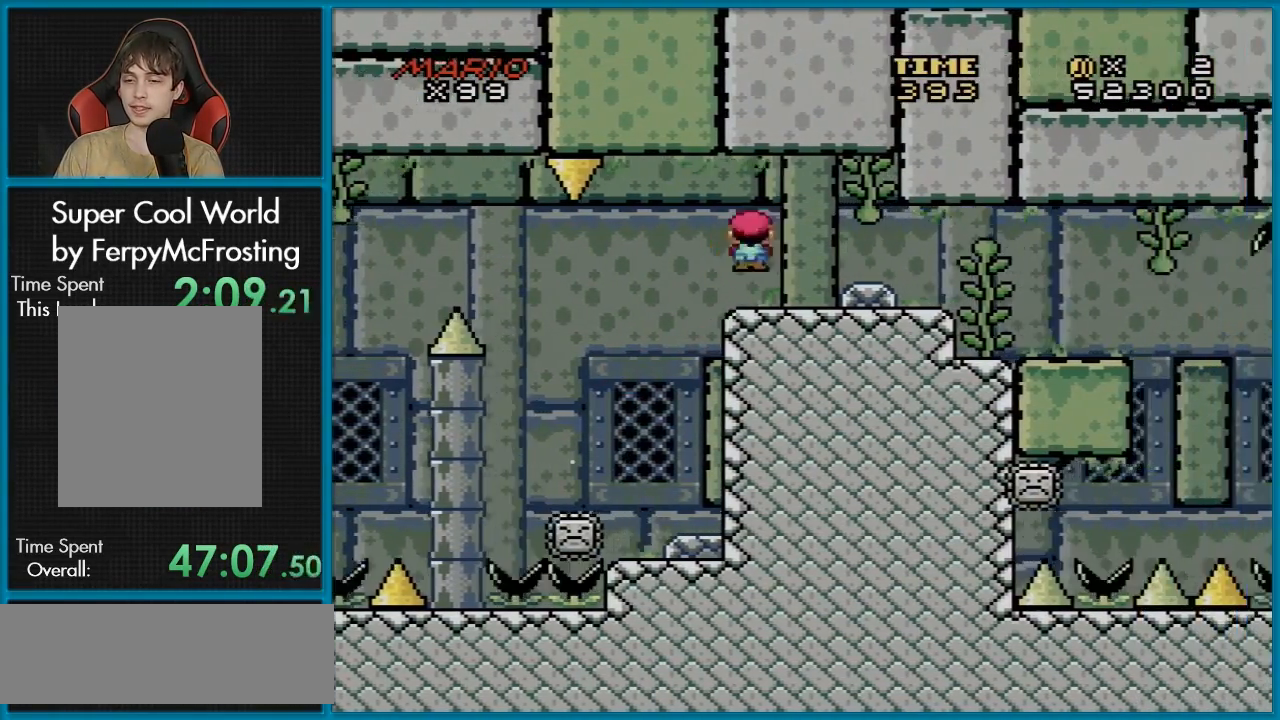
{"buttons": ["X", "DPAD_RIGHT"], "events": [[33, "A", "up"]]}
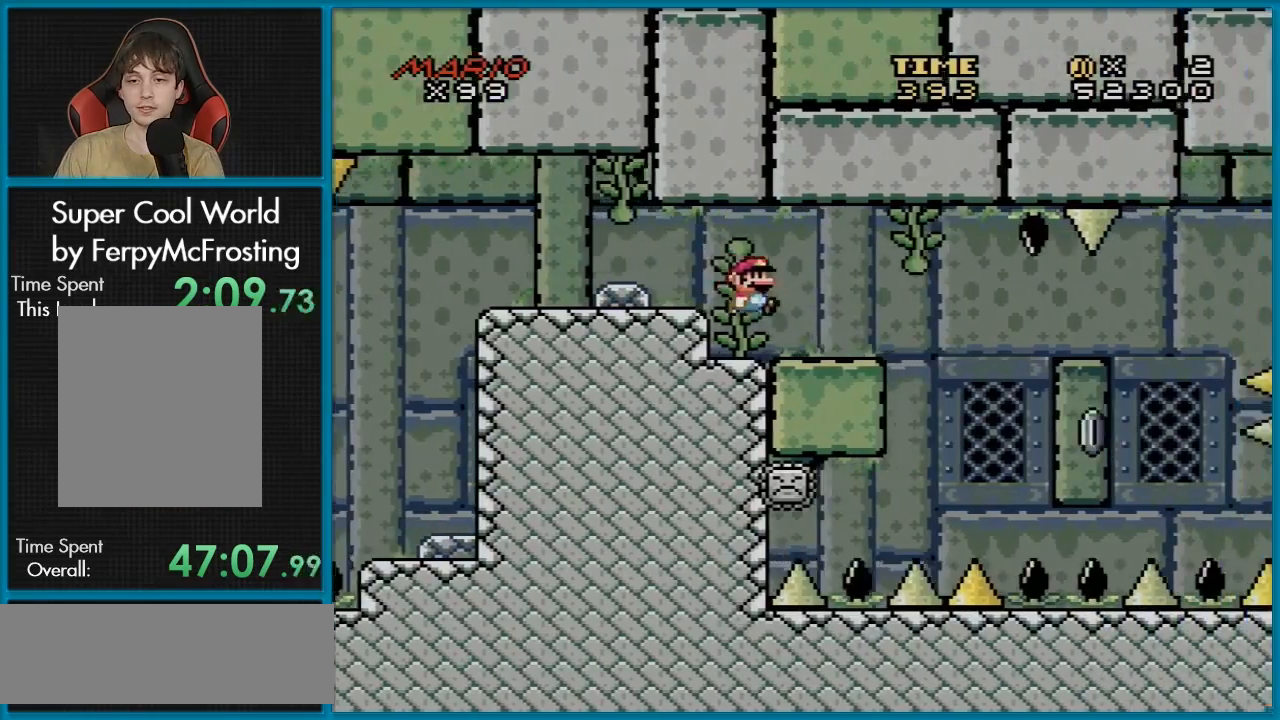
{"buttons": ["X"], "events": [[100, "DPAD_RIGHT", "up"], [133, "DPAD_LEFT", "down"], [250, "DPAD_LEFT", "up"]]}
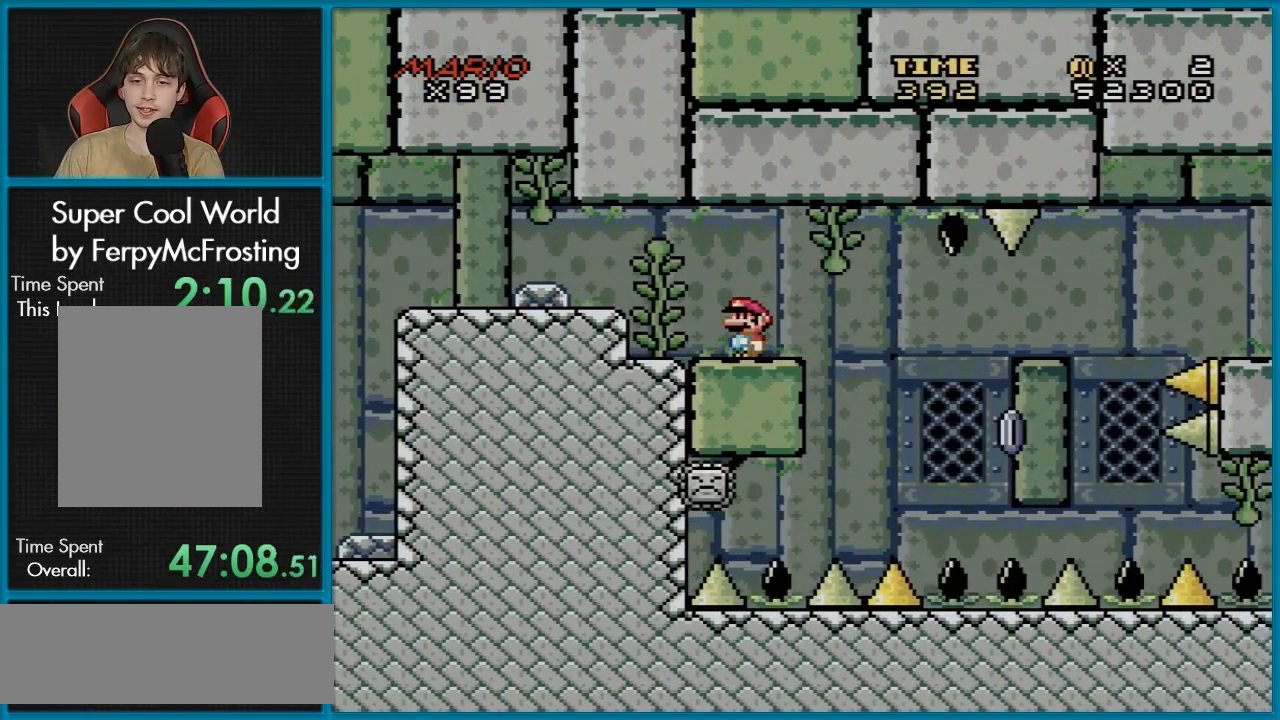
{"buttons": ["X", "DPAD_RIGHT"], "events": [[167, "DPAD_RIGHT", "down"], [234, "DPAD_RIGHT", "up"], [434, "DPAD_RIGHT", "down"]]}
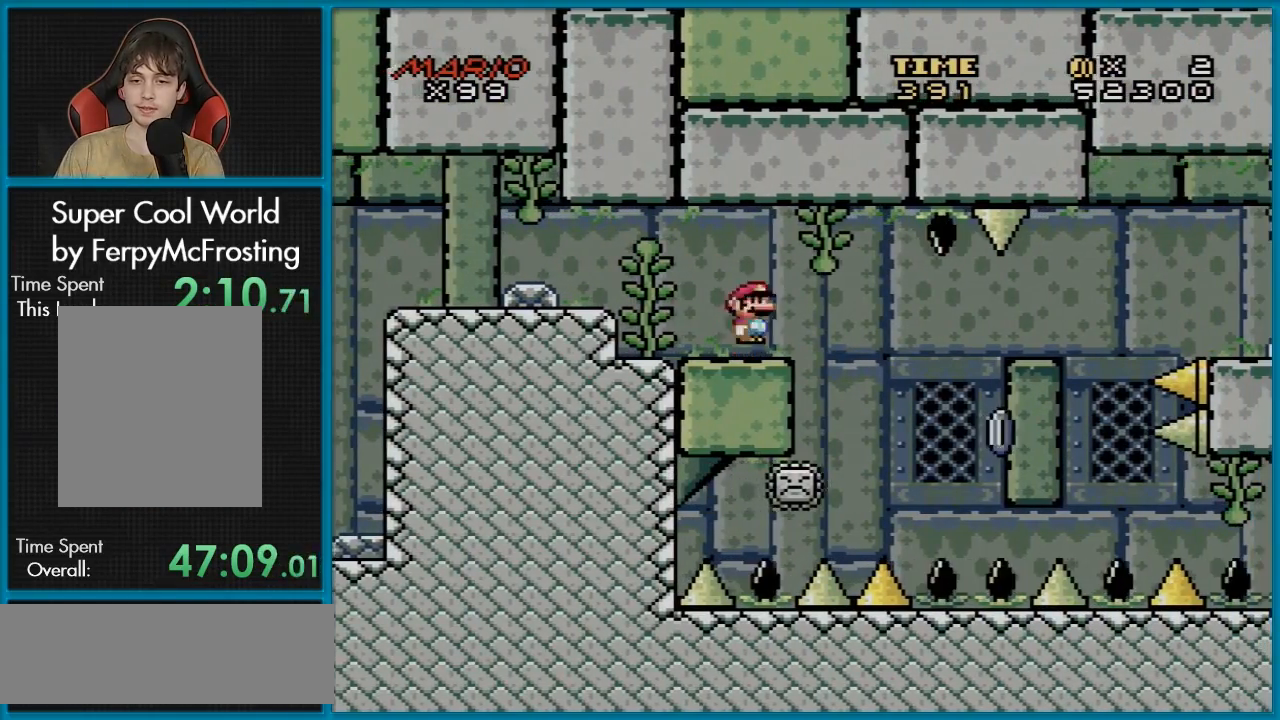
{"buttons": ["X", "DPAD_LEFT"], "events": [[16, "A", "down"], [250, "A", "up"], [433, "DPAD_RIGHT", "up"], [467, "DPAD_LEFT", "down"]]}
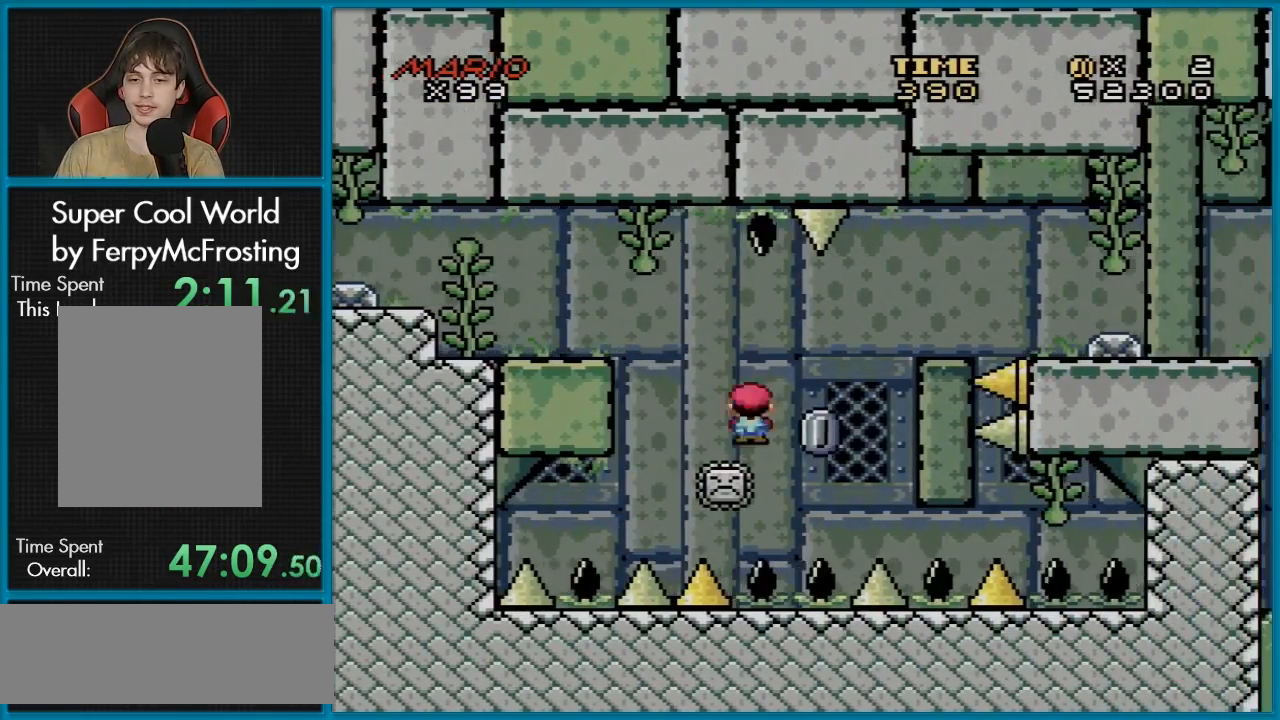
{"buttons": ["X", "DPAD_RIGHT"], "events": [[67, "DPAD_UP", "down"], [83, "DPAD_LEFT", "up"], [83, "DPAD_RIGHT", "down"], [83, "DPAD_UP", "up"], [167, "DPAD_RIGHT", "up"], [467, "DPAD_RIGHT", "down"]]}
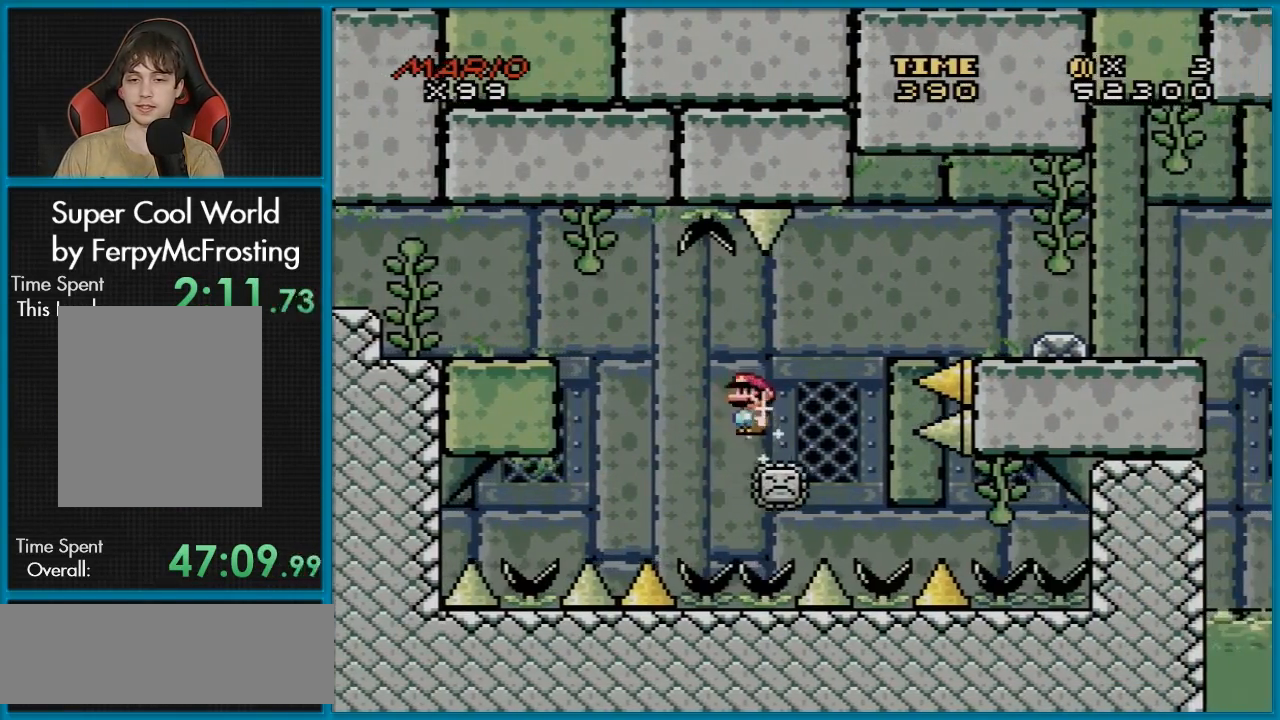
{"buttons": ["A", "X", "DPAD_RIGHT"], "events": [[116, "DPAD_RIGHT", "up"], [300, "A", "down"], [333, "DPAD_LEFT", "down"], [450, "DPAD_LEFT", "up"], [467, "DPAD_RIGHT", "down"]]}
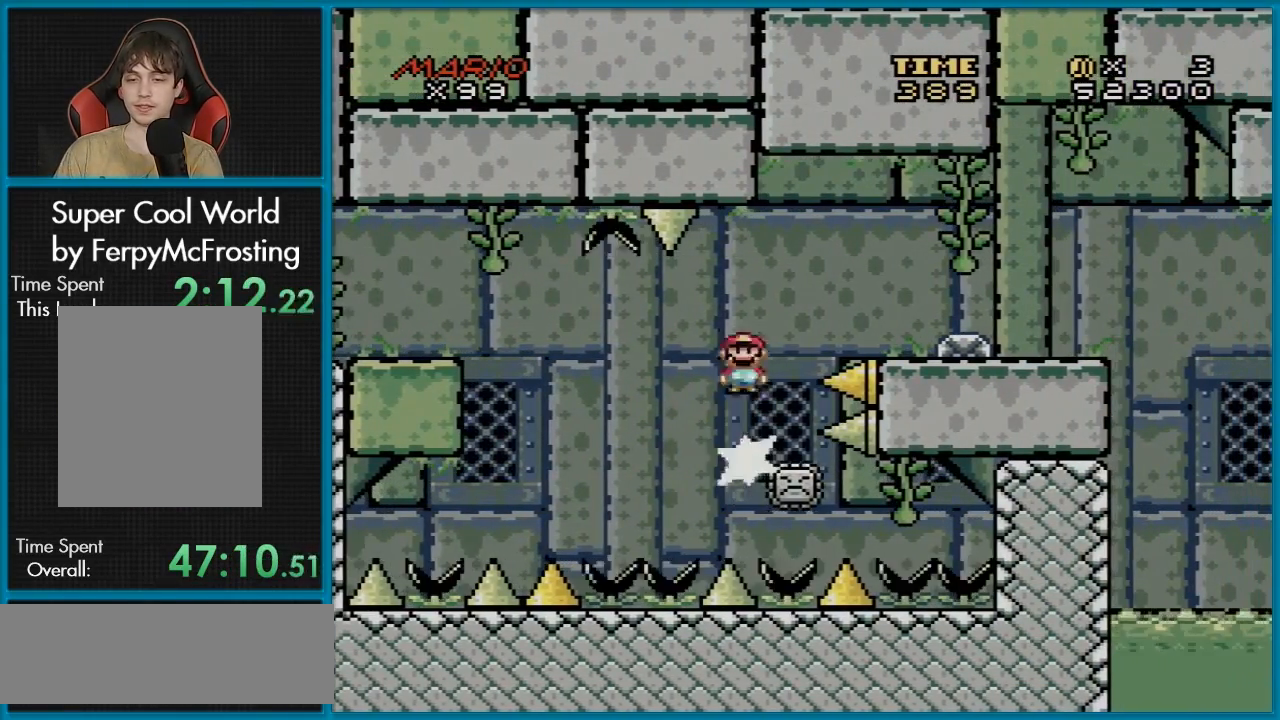
{"buttons": ["X", "DPAD_RIGHT"], "events": [[200, "A", "up"]]}
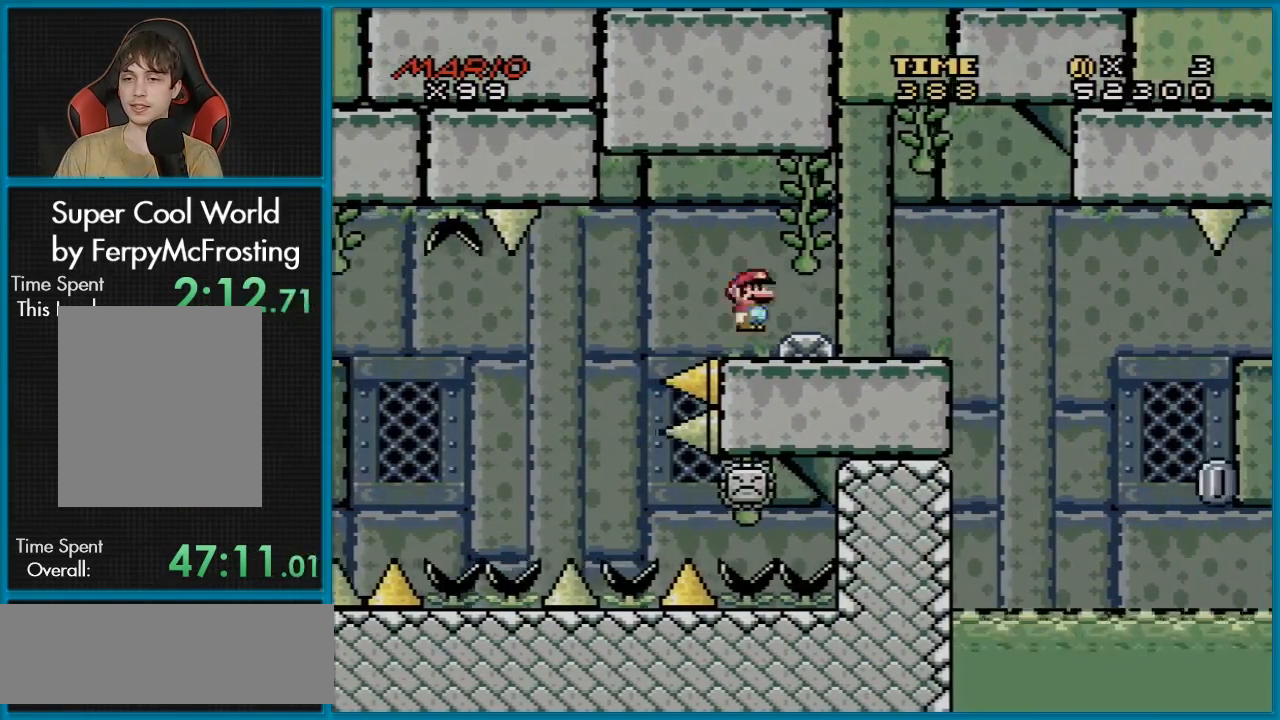
{"buttons": ["X"], "events": [[200, "DPAD_RIGHT", "up"], [216, "DPAD_LEFT", "down"], [417, "DPAD_LEFT", "up"]]}
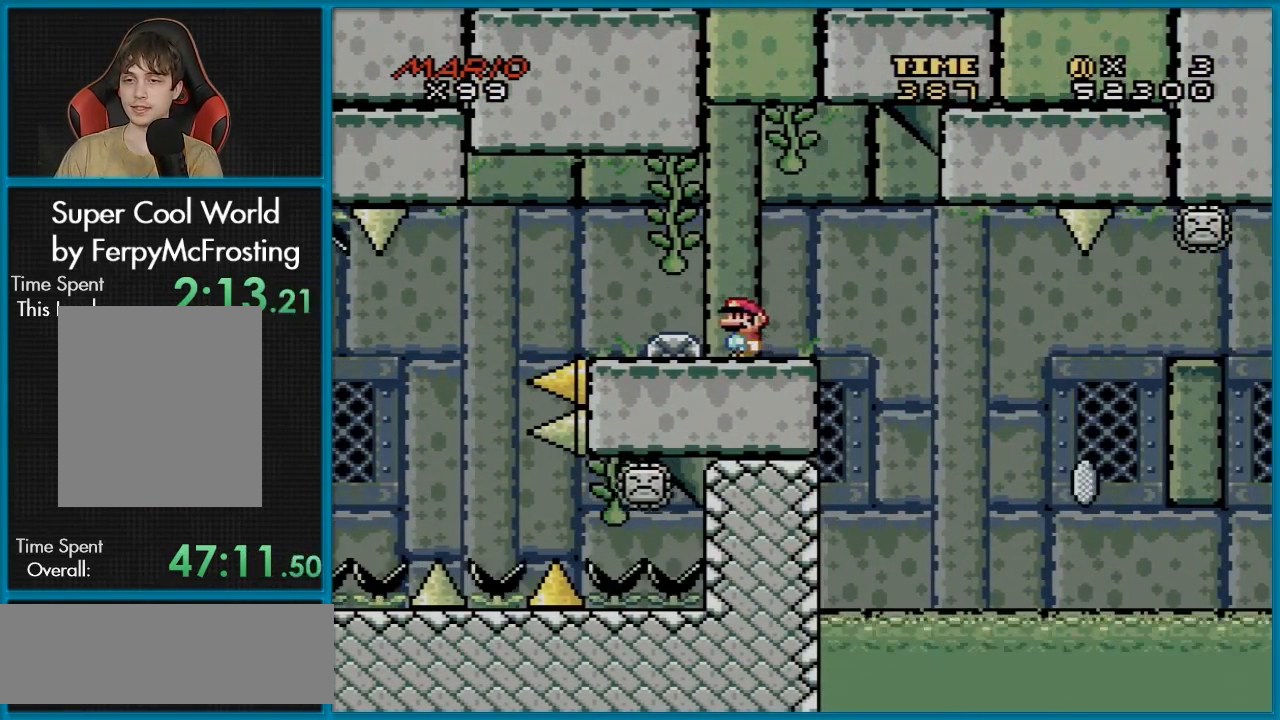
{"buttons": ["X"], "events": [[284, "DPAD_RIGHT", "down"], [367, "DPAD_RIGHT", "up"]]}
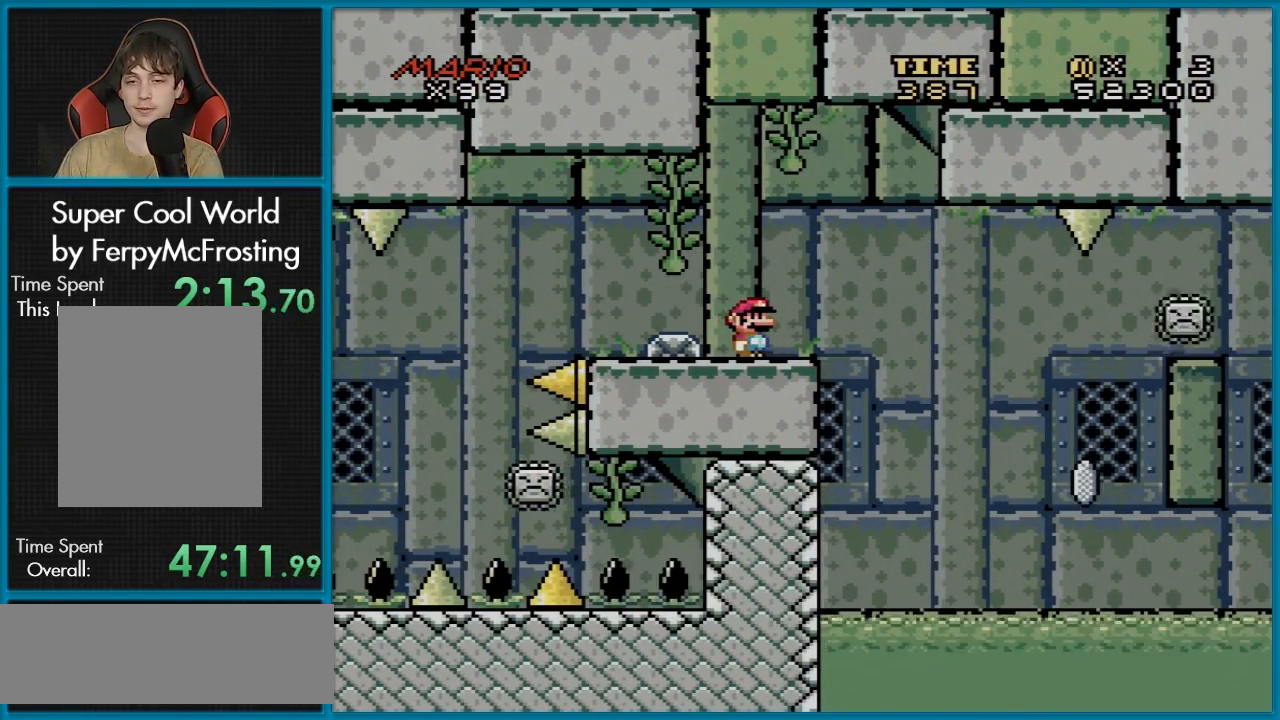
{"buttons": [], "events": [[133, "X", "up"], [333, "DPAD_RIGHT", "down"], [417, "DPAD_RIGHT", "up"]]}
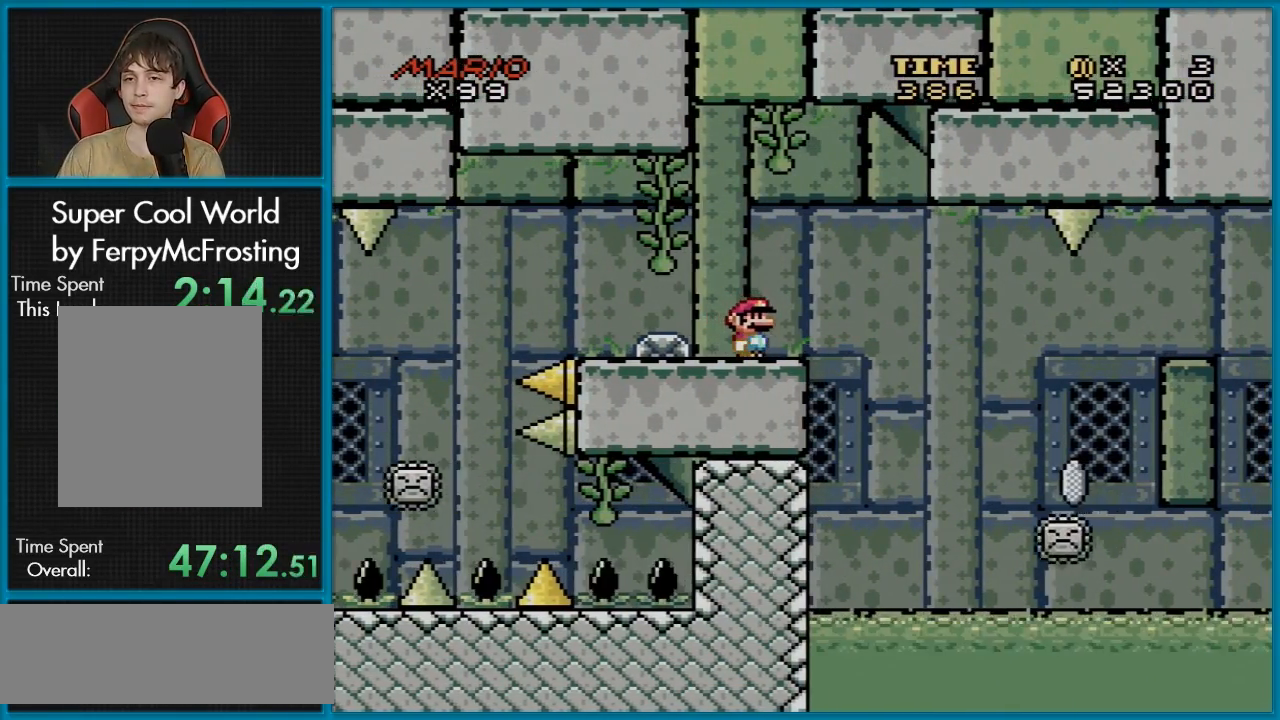
{"buttons": [], "events": []}
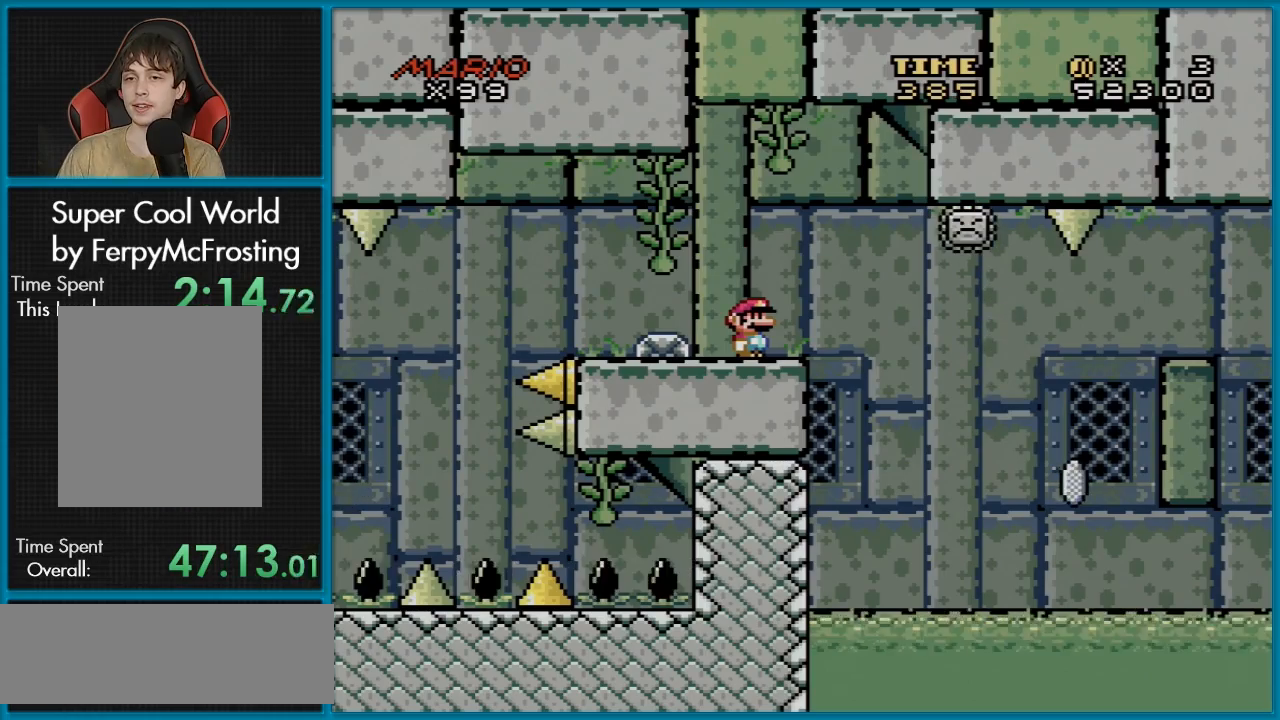
{"buttons": [], "events": [[33, "DPAD_RIGHT", "down"], [150, "DPAD_RIGHT", "up"]]}
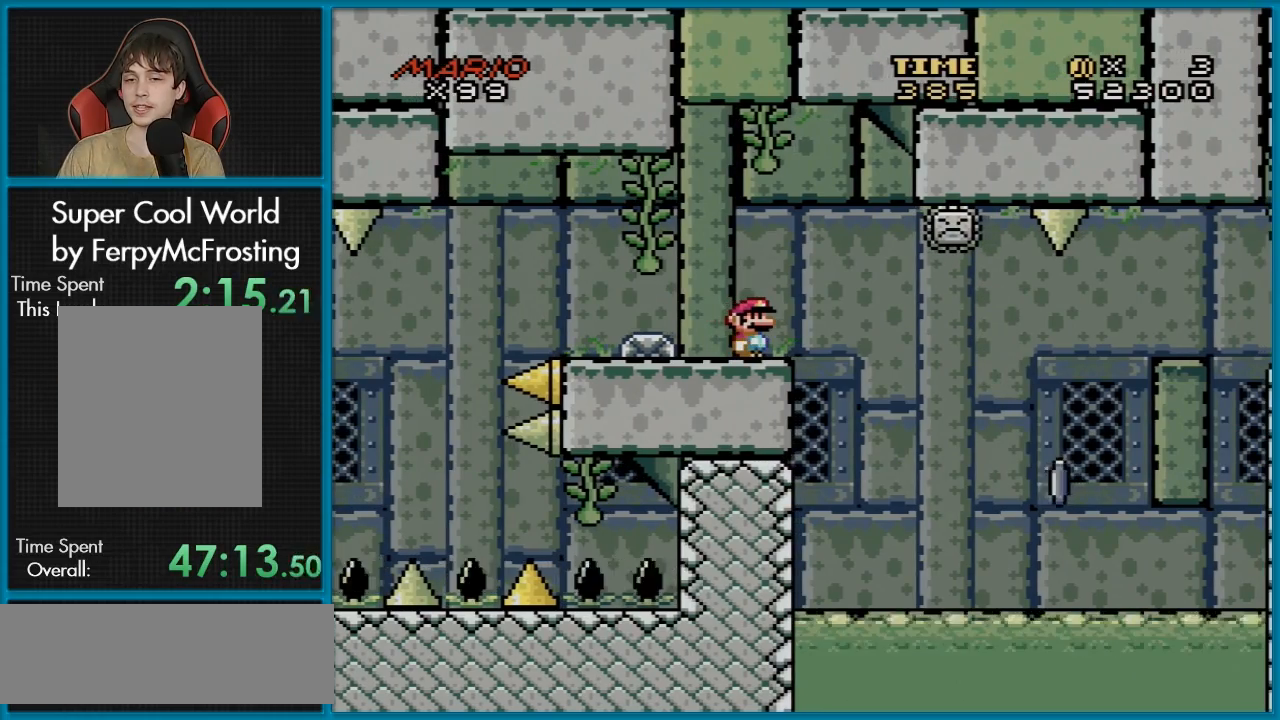
{"buttons": [], "events": [[167, "DPAD_RIGHT", "down"], [300, "DPAD_RIGHT", "up"]]}